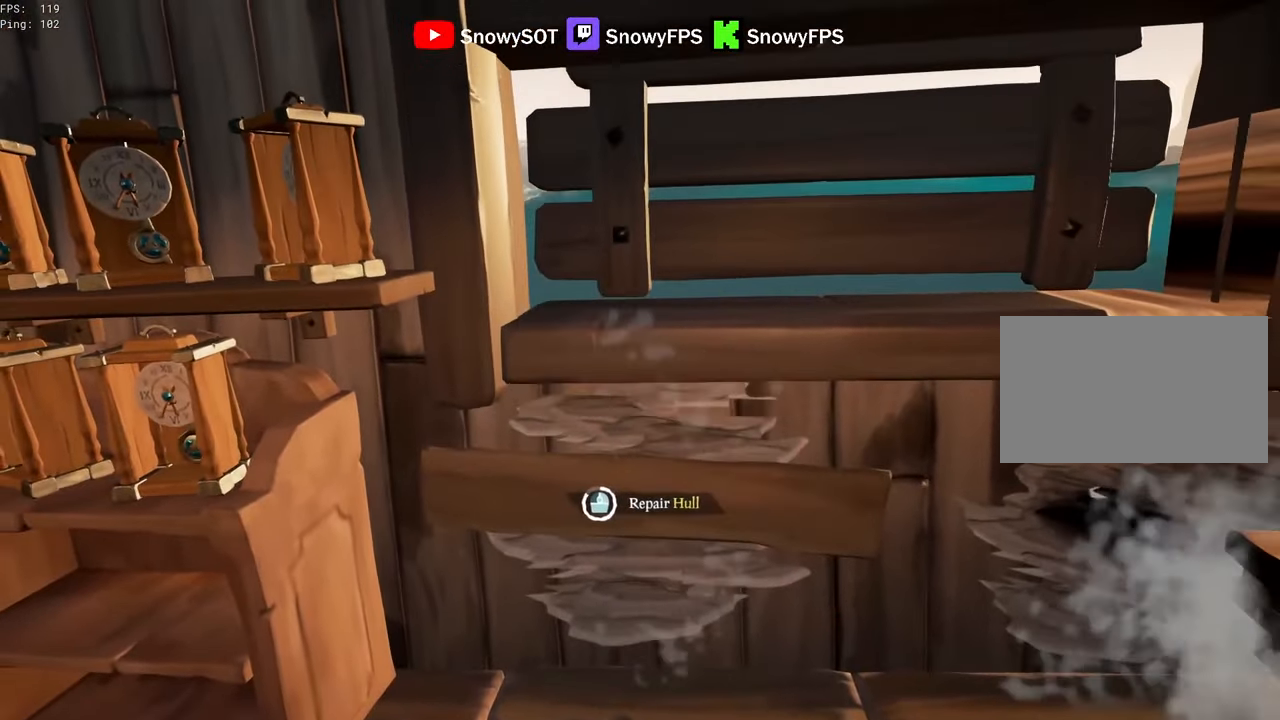
Gameplay with keyboard and mouse; each line is a JSON object with the keys and mouse buttons held at the frame after it. "events" lists presses ("down") and releases ("up") of "1", "2", "3", "4", "5", "a", "alt", "c", "caps_lock", "ctrl", "d", "e", "f", "g", "q", "r", "s", "shift", "space", "t", "tab", "v", "w", "x", "z", "mouse_left", "mouse_wheel" and "mouse_right" between this image and that frame as [ms after this image, input, new state], when the widget could be followed in between. "mouse_left", "mouse_wheel", "mouse_right" = the "left", "wheel", "right" buttons of the "mouse" list. No other keys are recorded. "wheel" means that the mouse wheel is clicked or scrolled. "mouse_move" is the direction in which the mouse moves at that frame (one of eight, or "still"), when it could be read.
{"keys": [], "mouse": [], "mouse_move": "still", "events": []}
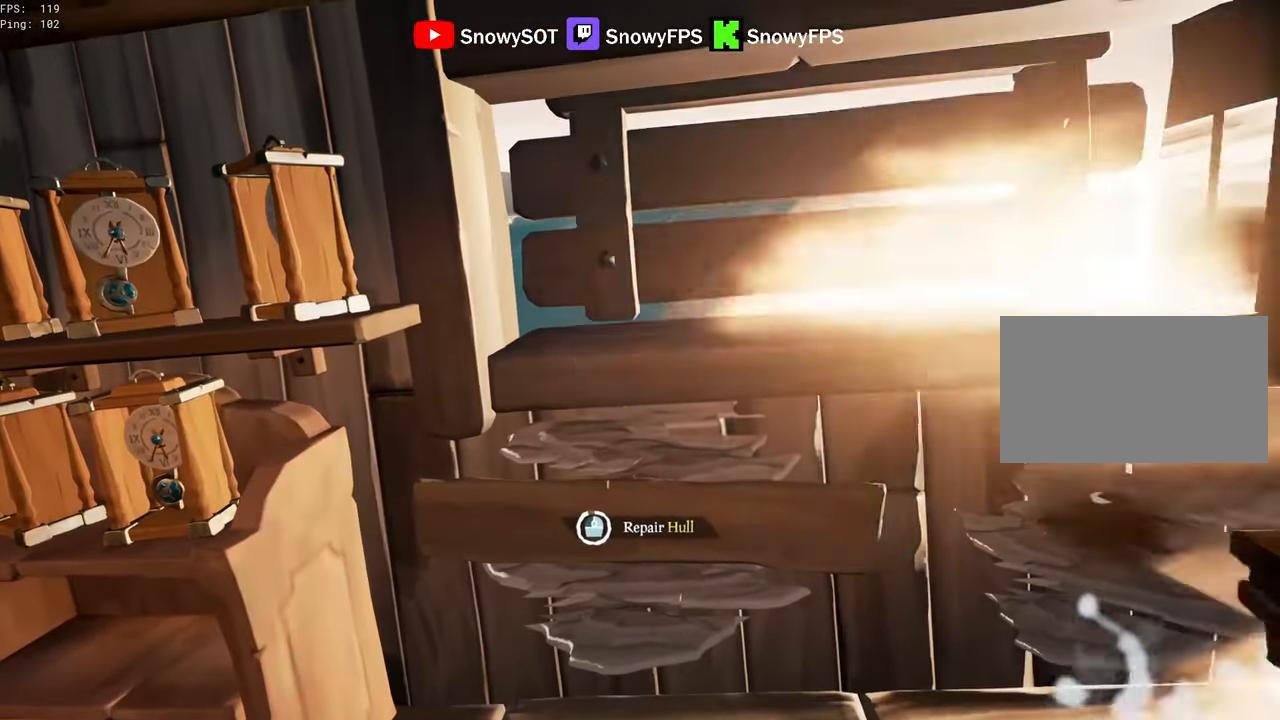
{"keys": ["d", "s"], "mouse": [], "mouse_move": "still", "events": [[450, "d", "down"], [450, "s", "down"]]}
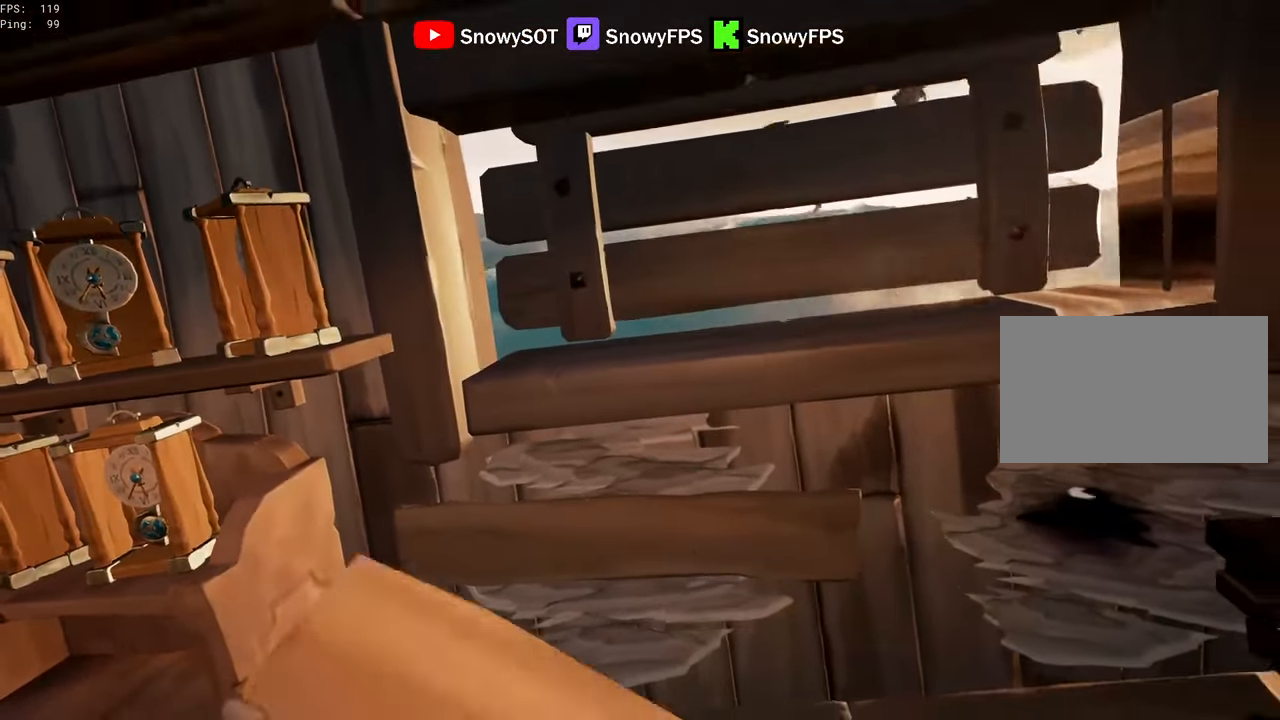
{"keys": ["w"], "mouse": [], "mouse_move": "left", "events": [[83, "s", "up"], [183, "w", "down"], [233, "d", "up"]]}
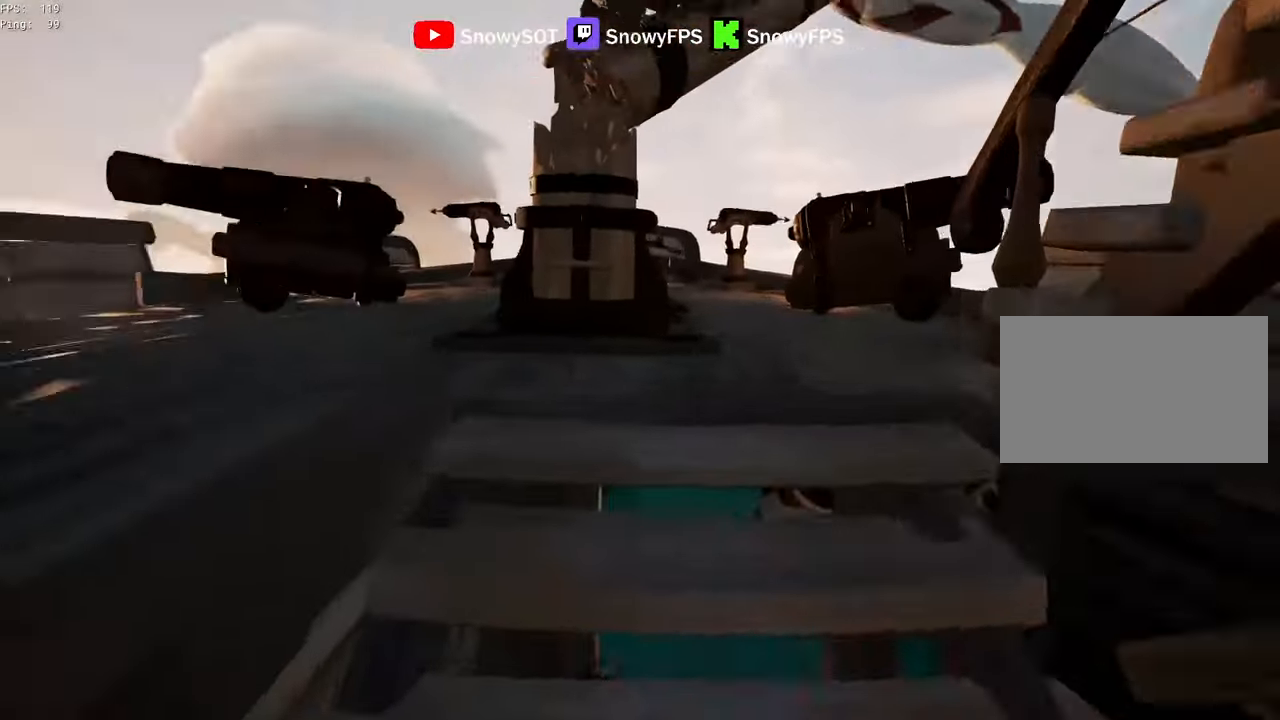
{"keys": ["d"], "mouse": [], "mouse_move": "down-left", "events": [[17, "mouse_left", "down"], [100, "d", "down"], [300, "mouse_left", "up"], [350, "mouse_left", "down"], [433, "mouse_left", "up"], [433, "w", "up"]]}
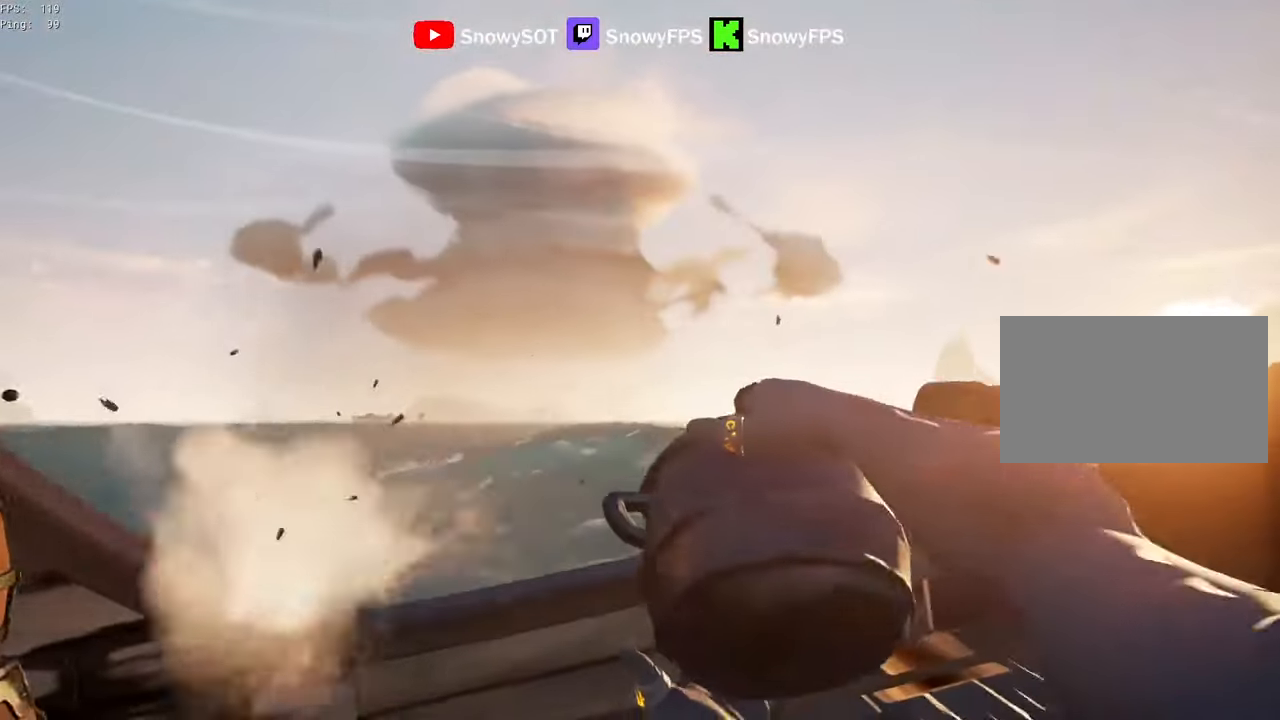
{"keys": ["a"], "mouse": [], "mouse_move": "still", "events": [[400, "a", "down"], [400, "d", "up"]]}
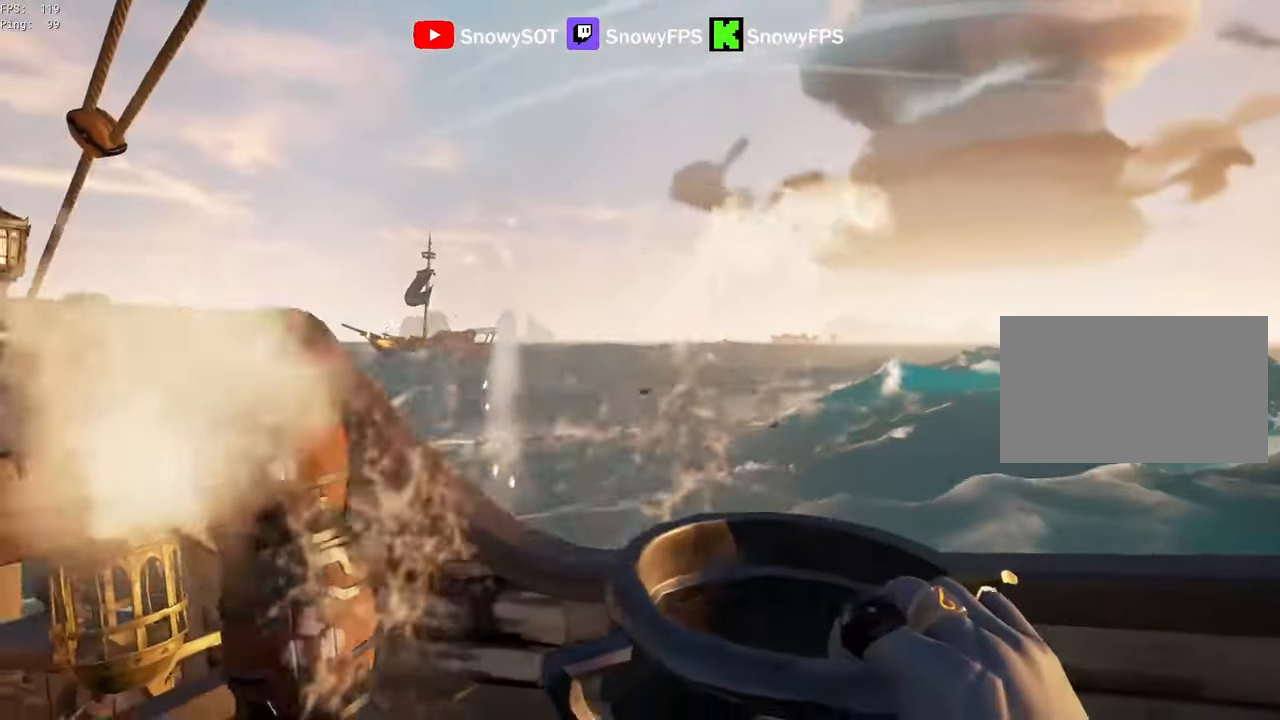
{"keys": ["w"], "mouse": [], "mouse_move": "left", "events": [[367, "w", "down"], [417, "a", "up"]]}
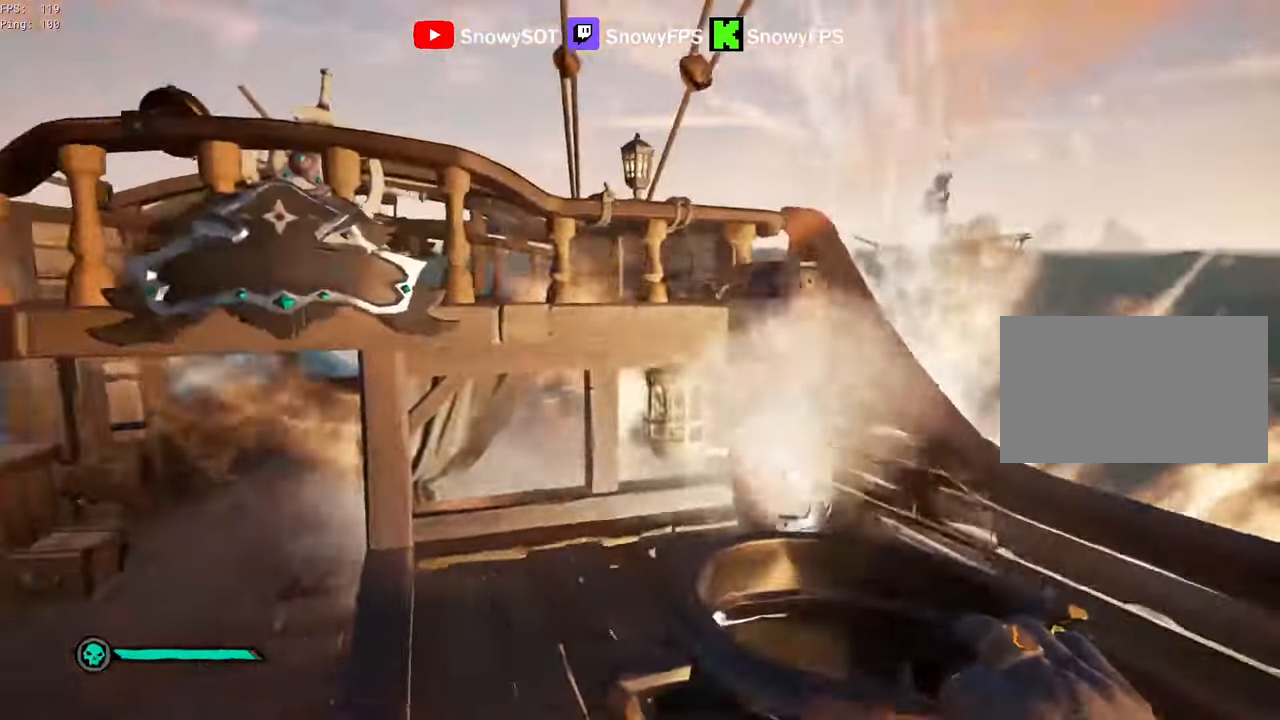
{"keys": ["a", "w"], "mouse": [], "mouse_move": "right", "events": [[117, "d", "down"], [150, "d", "up"], [200, "a", "down"]]}
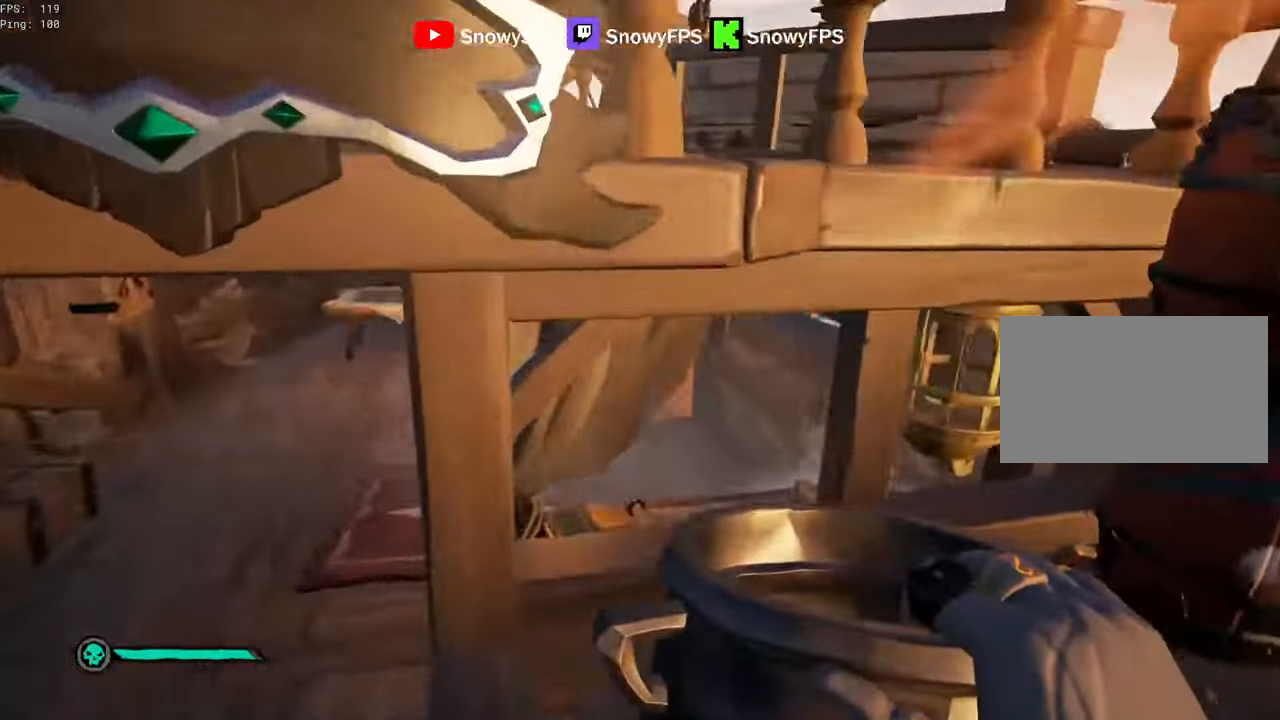
{"keys": ["d", "s"], "mouse": ["left"], "mouse_move": "right", "events": [[67, "w", "up"], [317, "s", "down"], [400, "a", "up"], [500, "d", "down"], [500, "mouse_left", "down"]]}
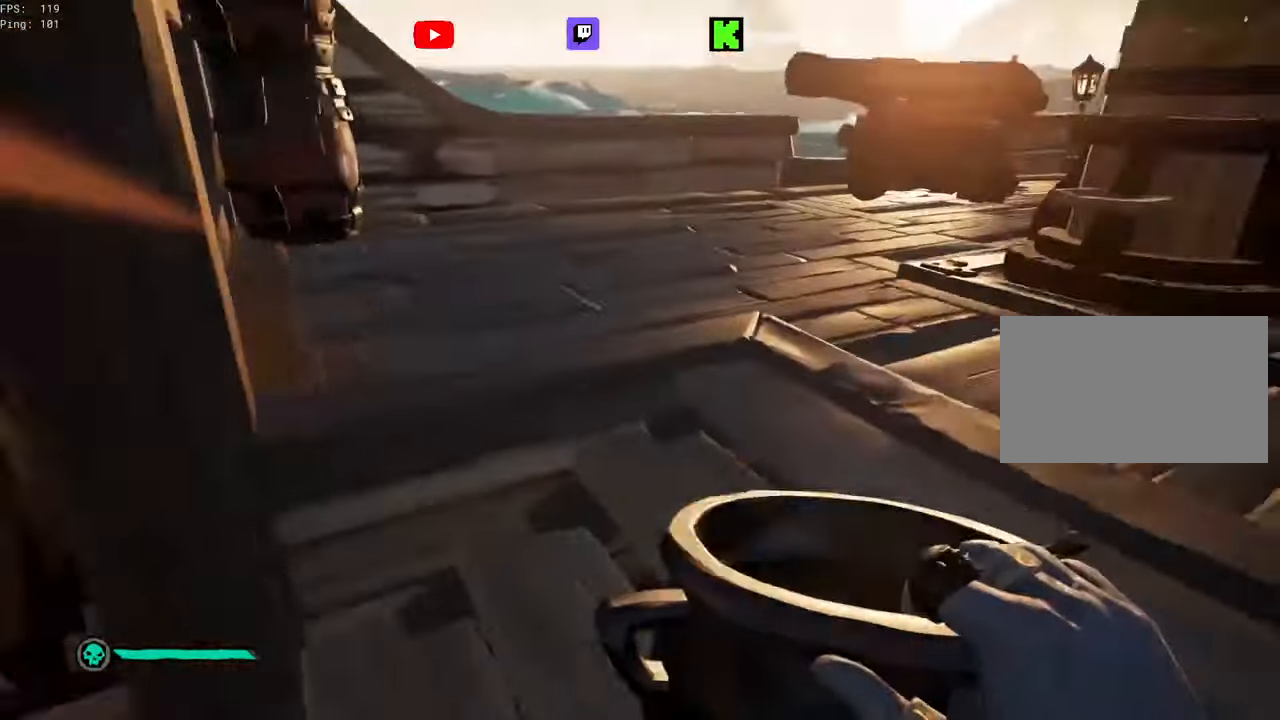
{"keys": ["w"], "mouse": ["left"], "mouse_move": "up-right", "events": [[50, "s", "up"], [133, "mouse_left", "up"], [133, "w", "down"], [183, "d", "up"], [183, "mouse_left", "down"], [283, "mouse_left", "up"], [333, "mouse_left", "down"]]}
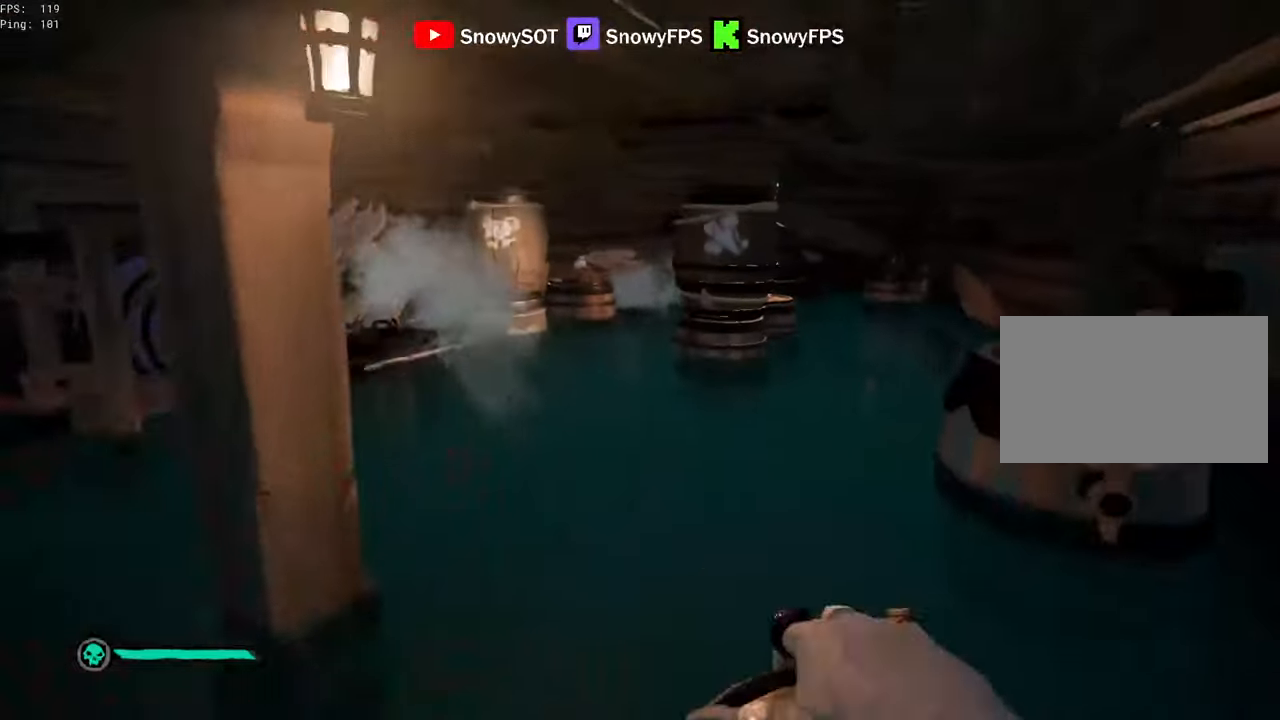
{"keys": ["w"], "mouse": [], "mouse_move": "still"}
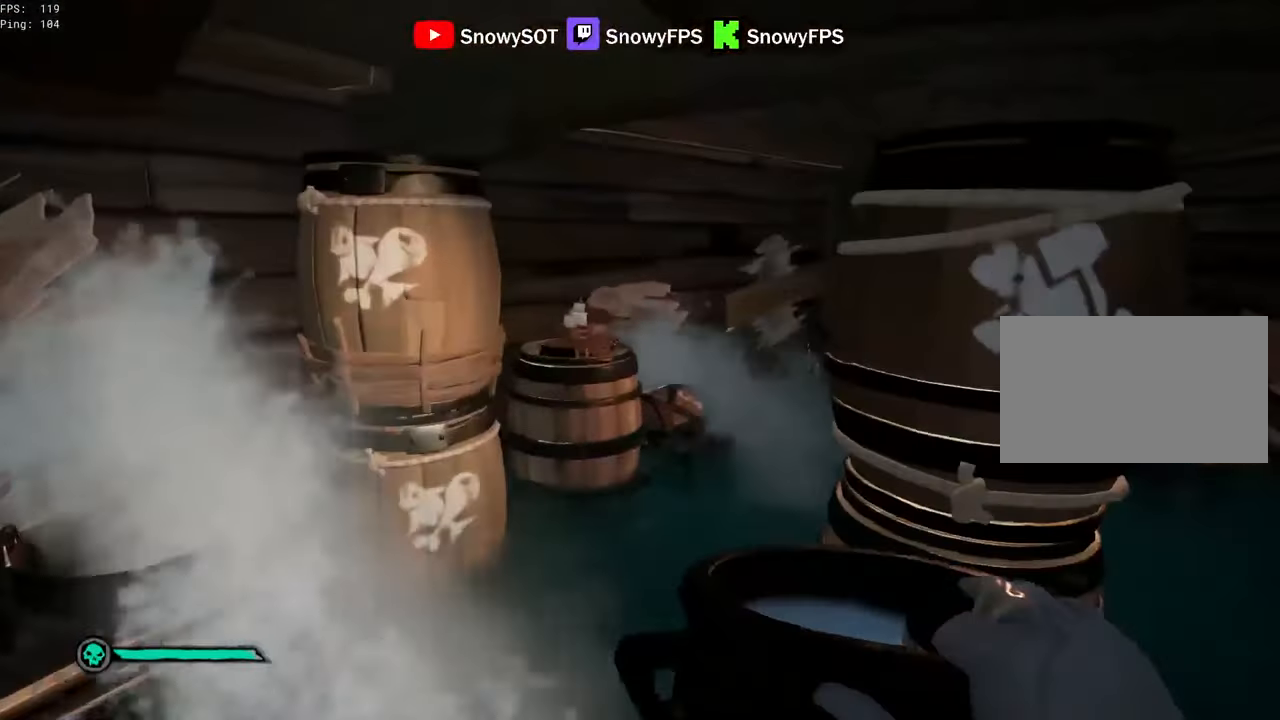
{"keys": [], "mouse": ["left"], "mouse_move": "left", "events": [[67, "5", "down"], [117, "5", "up"], [317, "d", "down"], [350, "w", "up"], [400, "d", "up"], [400, "mouse_left", "down"]]}
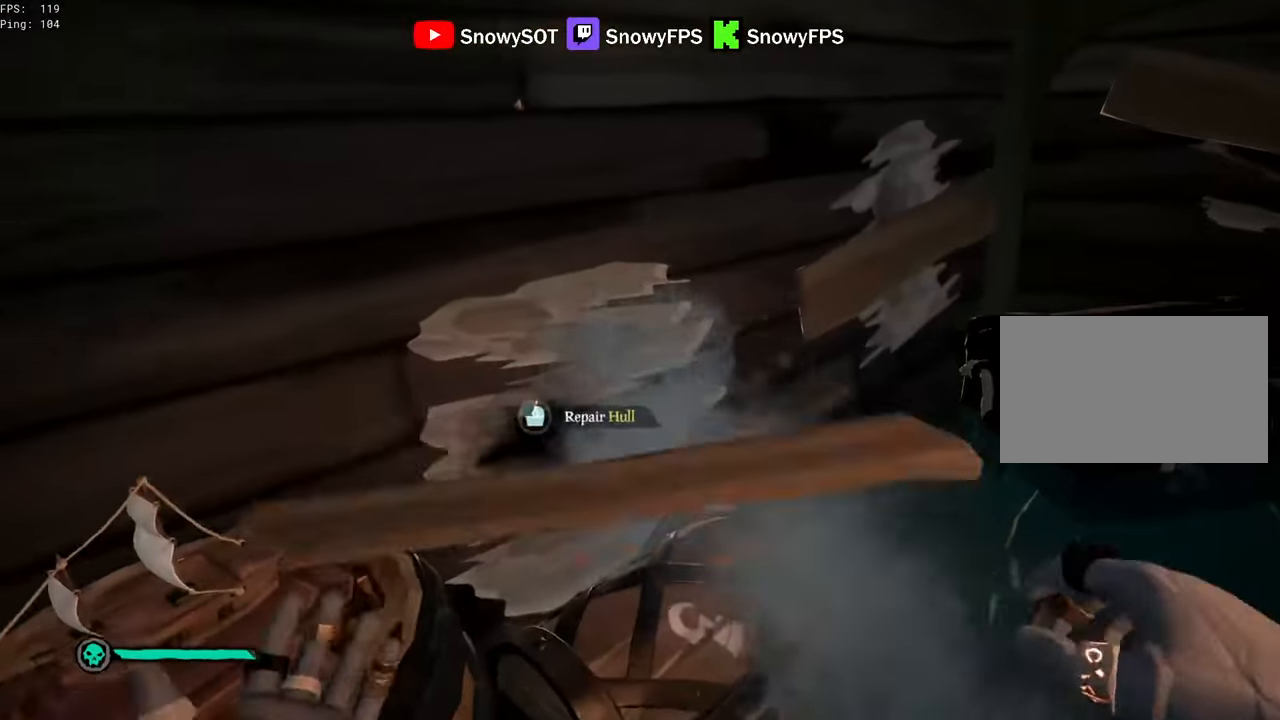
{"keys": [], "mouse": [], "mouse_move": "still", "events": [[50, "mouse_left", "up"], [50, "q", "down"], [367, "q", "up"]]}
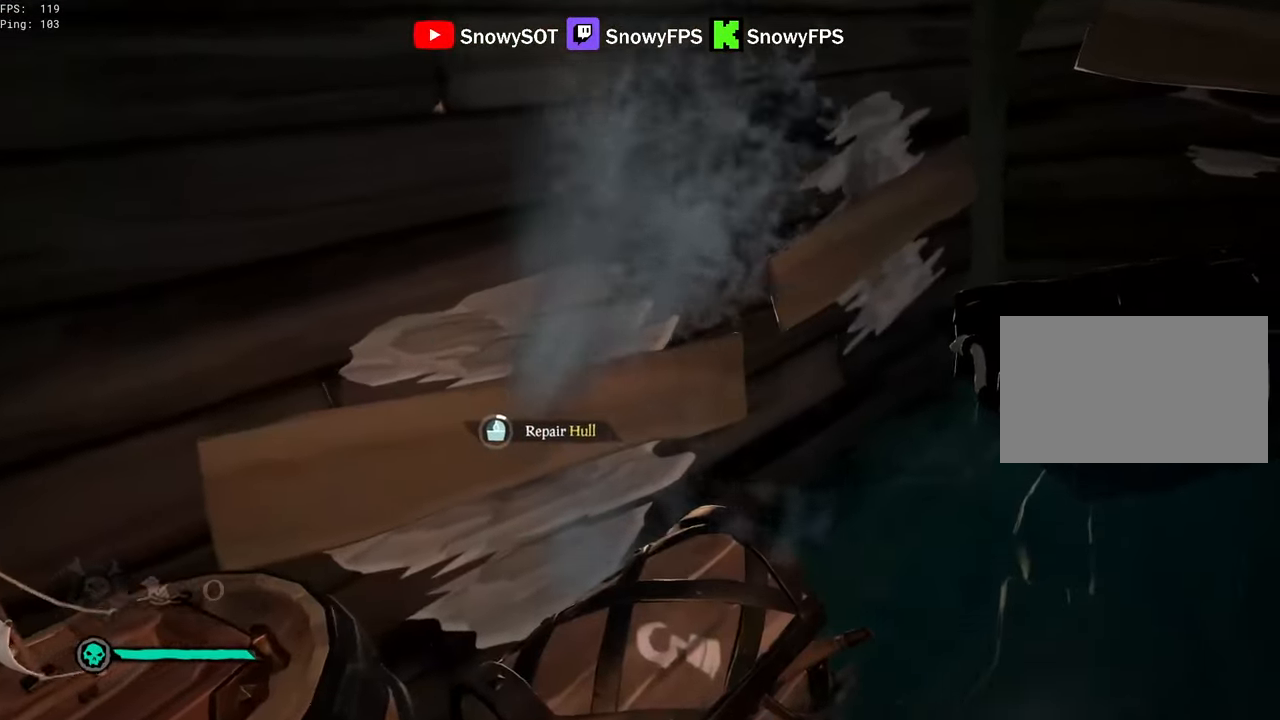
{"keys": [], "mouse": [], "mouse_move": "still", "events": [[17, "s", "down"], [67, "a", "down"], [150, "a", "up"], [150, "s", "up"]]}
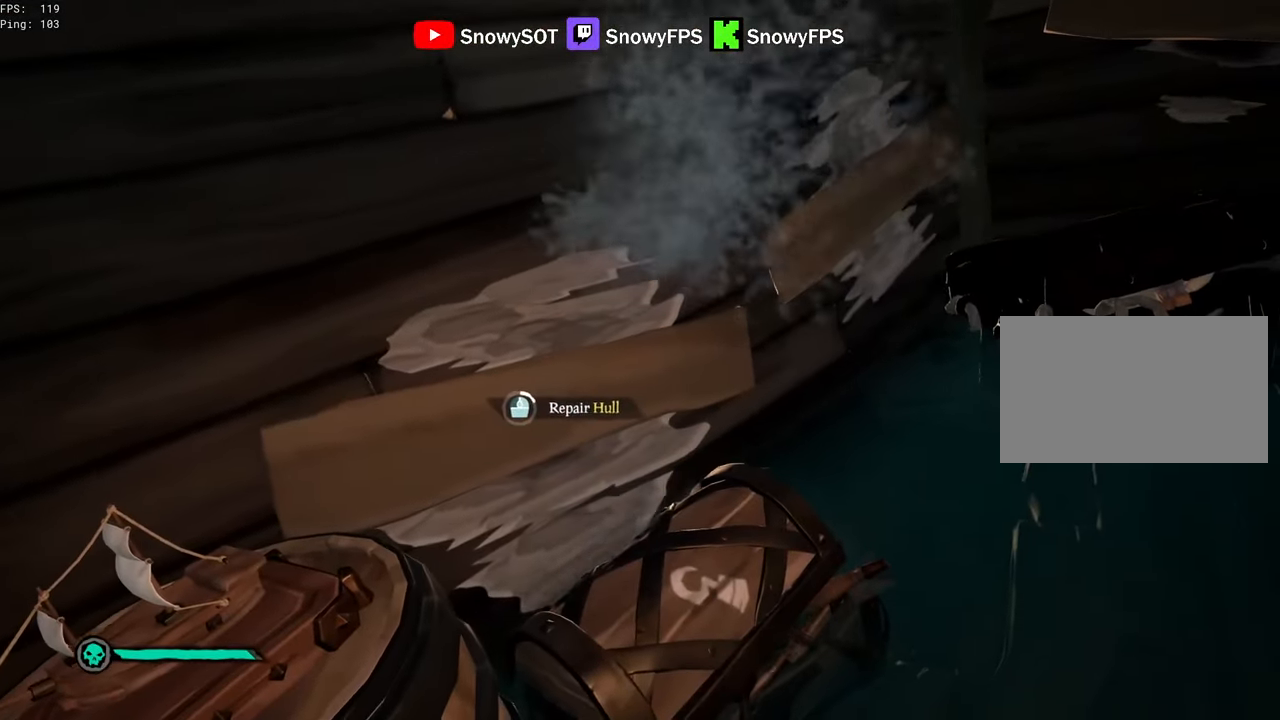
{"keys": [], "mouse": [], "mouse_move": "still", "events": []}
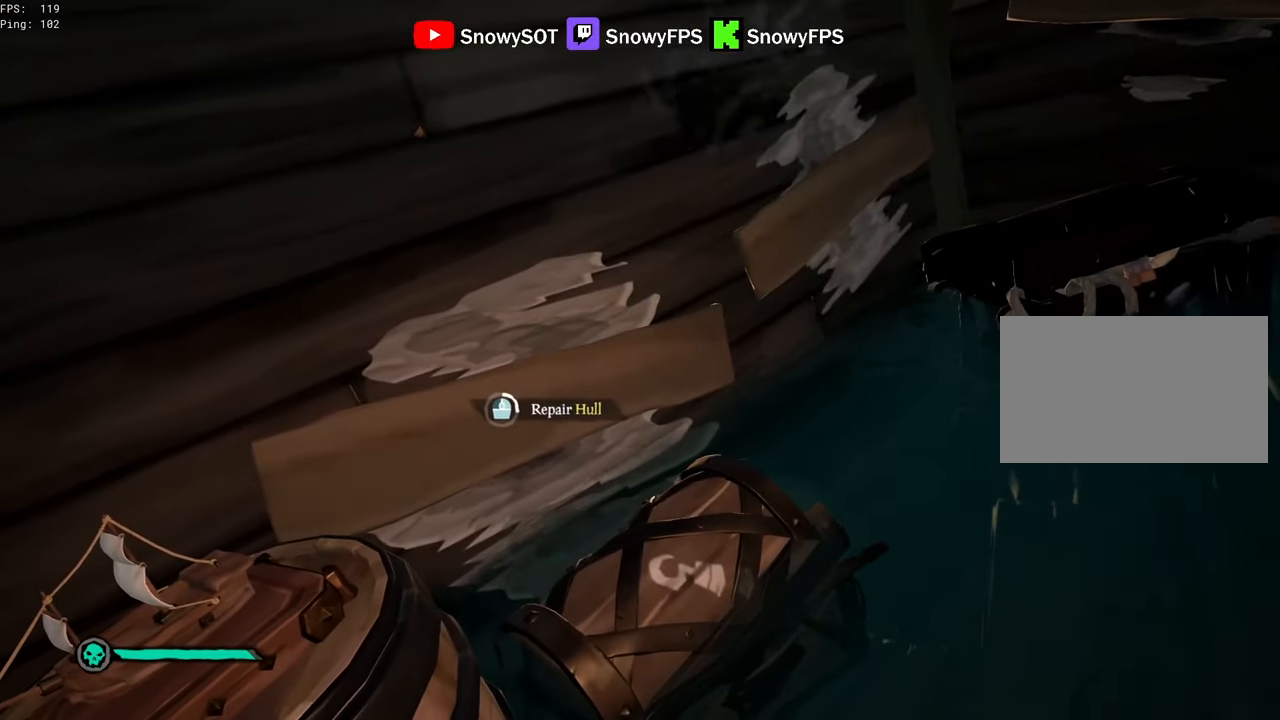
{"keys": [], "mouse": [], "mouse_move": "still", "events": []}
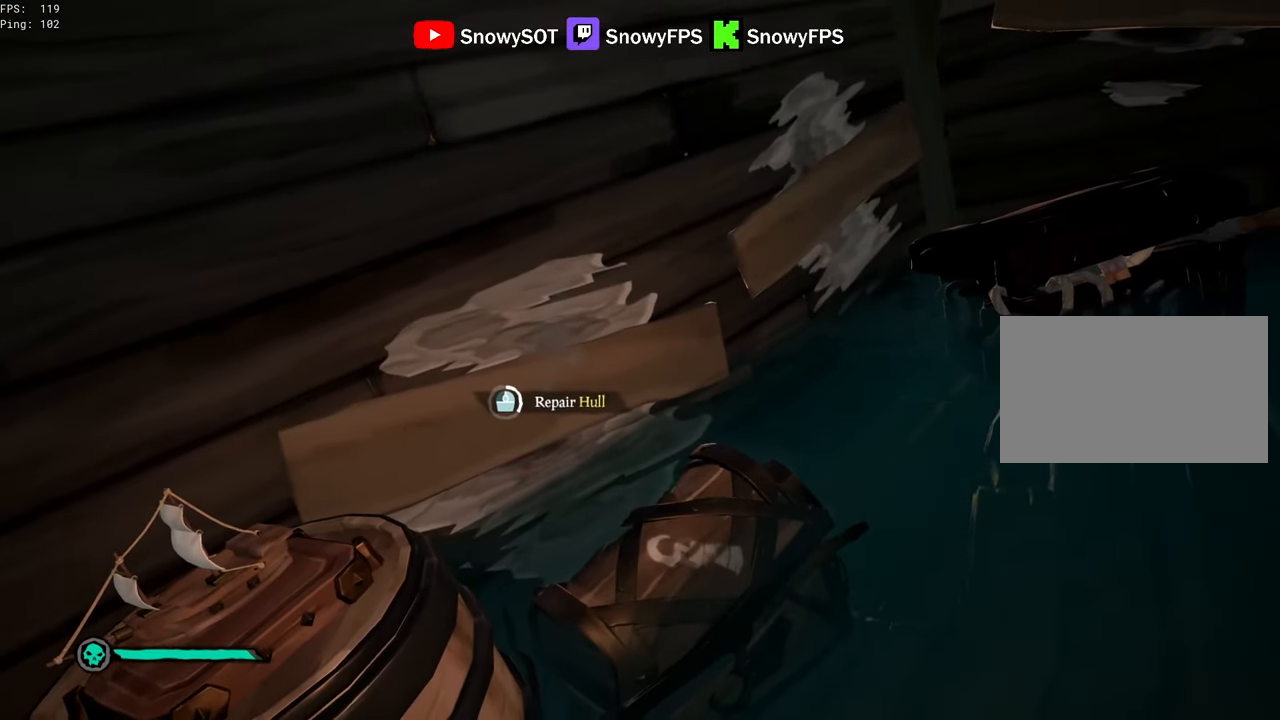
{"keys": [], "mouse": [], "mouse_move": "still", "events": []}
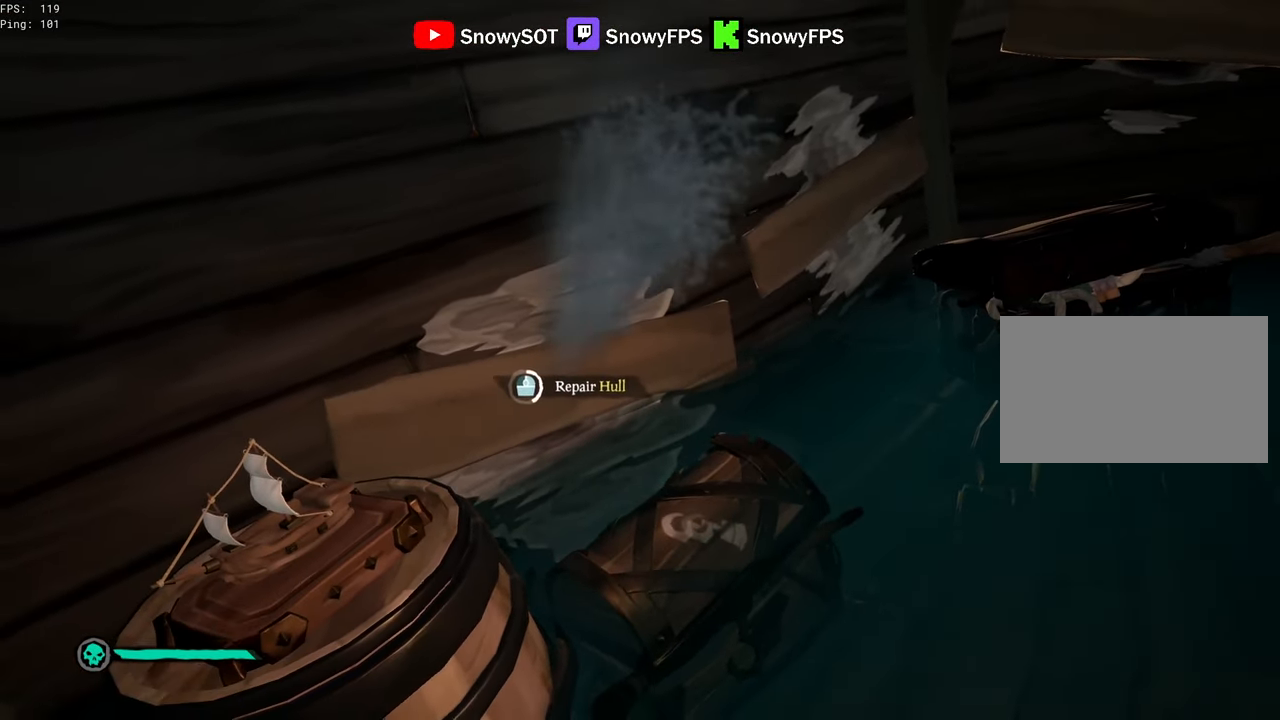
{"keys": [], "mouse": [], "mouse_move": "still", "events": []}
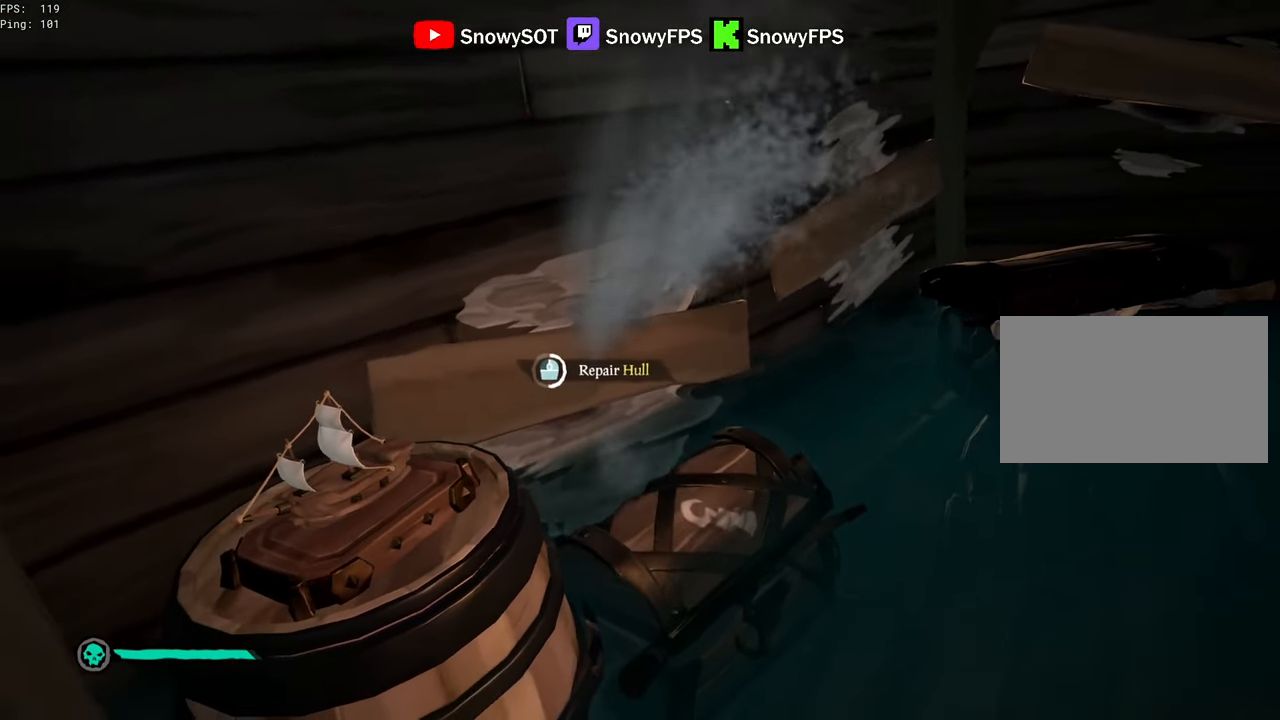
{"keys": [], "mouse": [], "mouse_move": "still", "events": []}
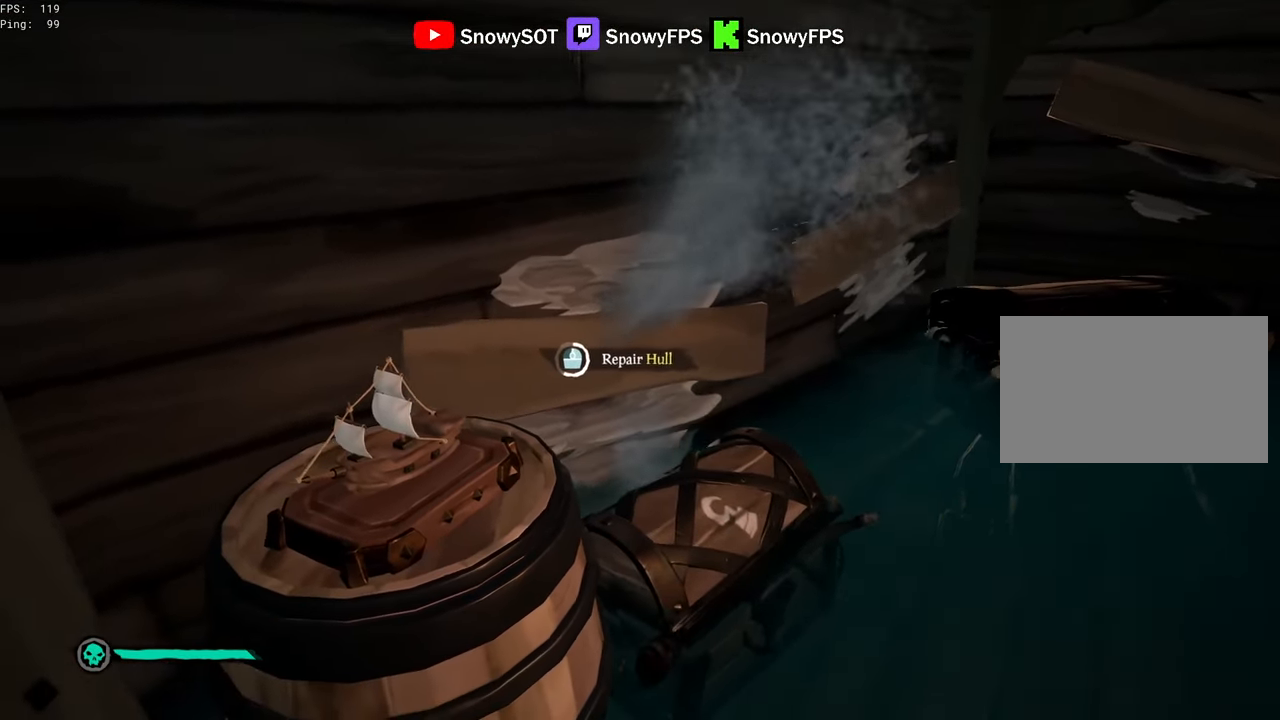
{"keys": [], "mouse": [], "mouse_move": "still", "events": []}
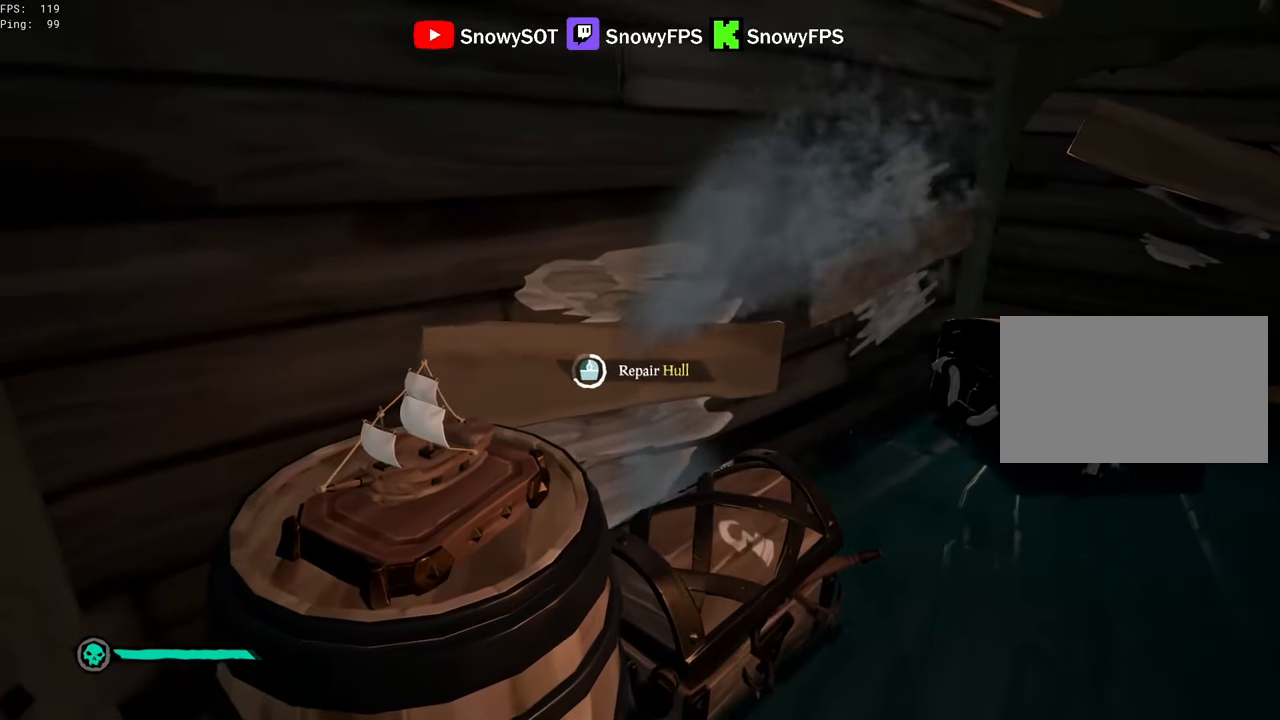
{"keys": [], "mouse": [], "mouse_move": "still", "events": []}
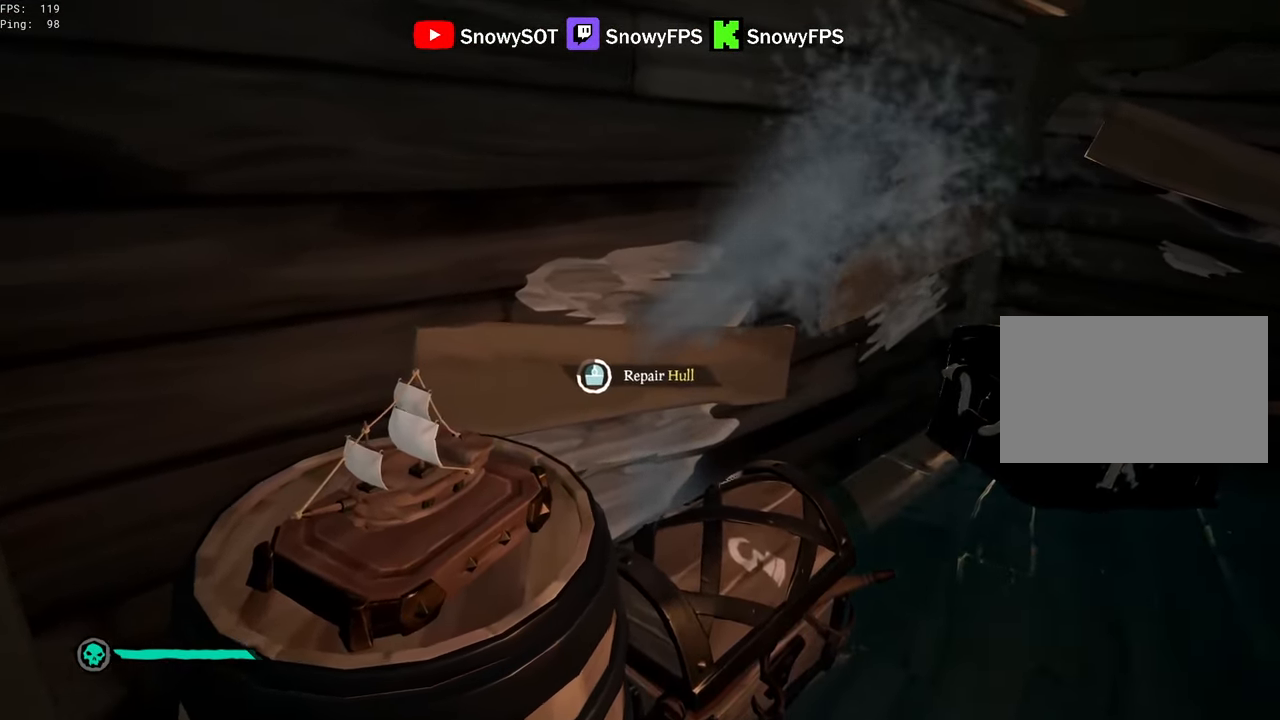
{"keys": [], "mouse": [], "mouse_move": "still", "events": []}
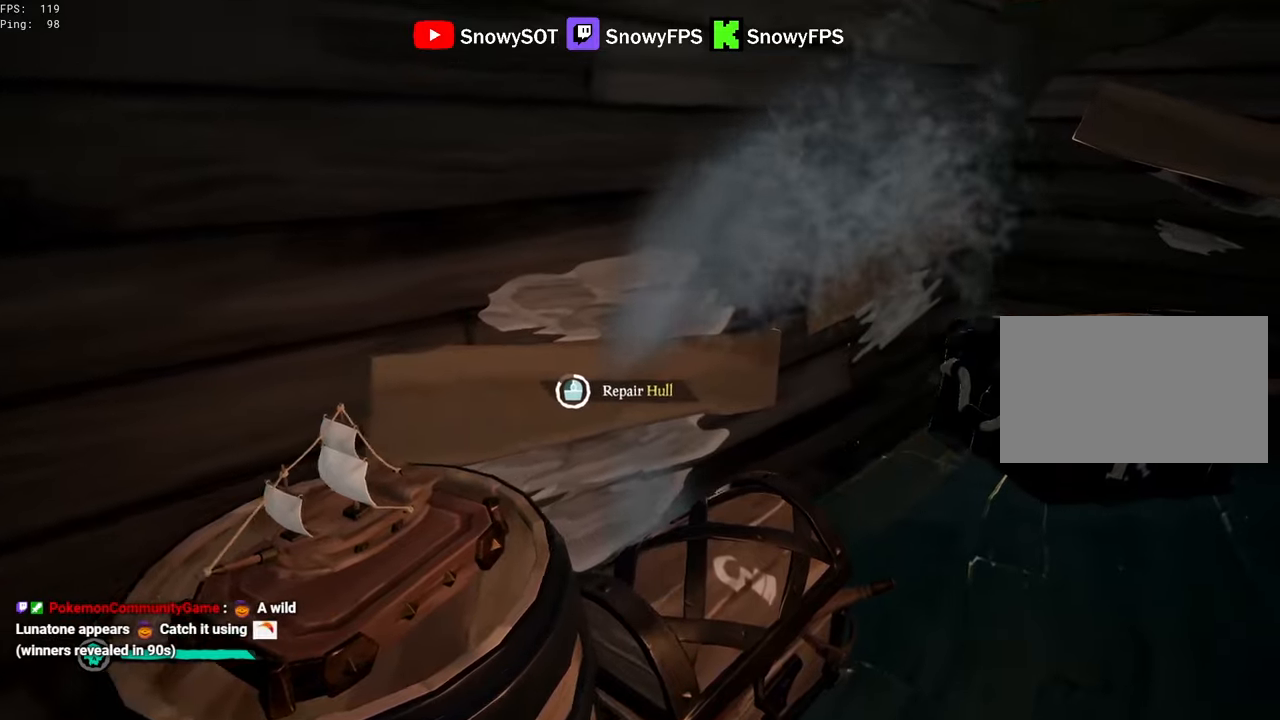
{"keys": [], "mouse": [], "mouse_move": "still", "events": []}
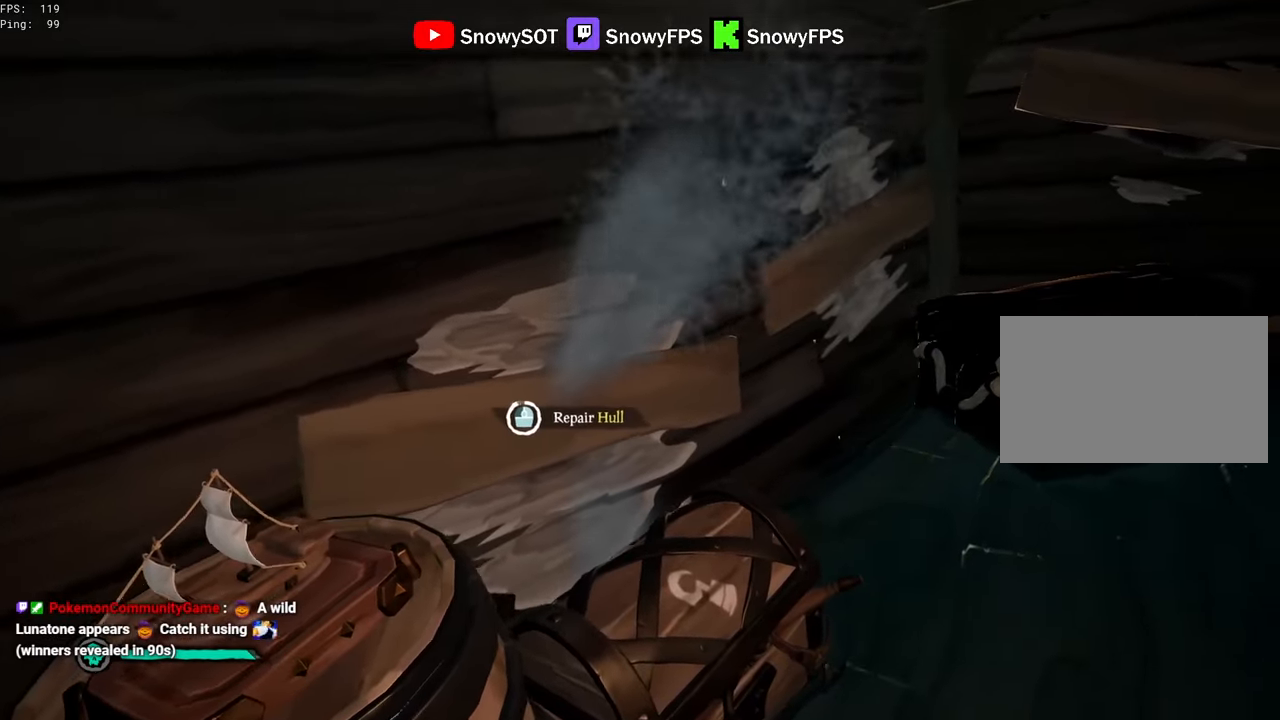
{"keys": [], "mouse": [], "mouse_move": "still", "events": []}
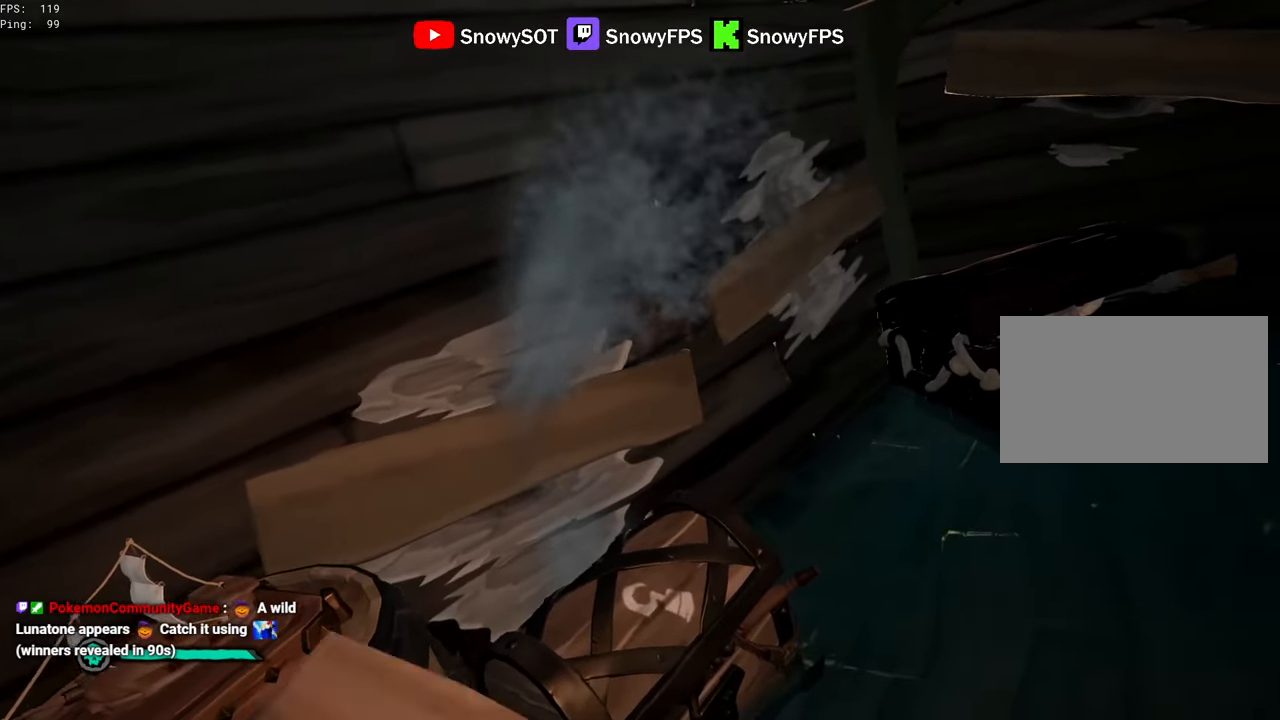
{"keys": ["a"], "mouse": ["left"], "mouse_move": "down", "events": [[50, "a", "down"], [100, "s", "down"], [417, "mouse_left", "down"], [417, "s", "up"]]}
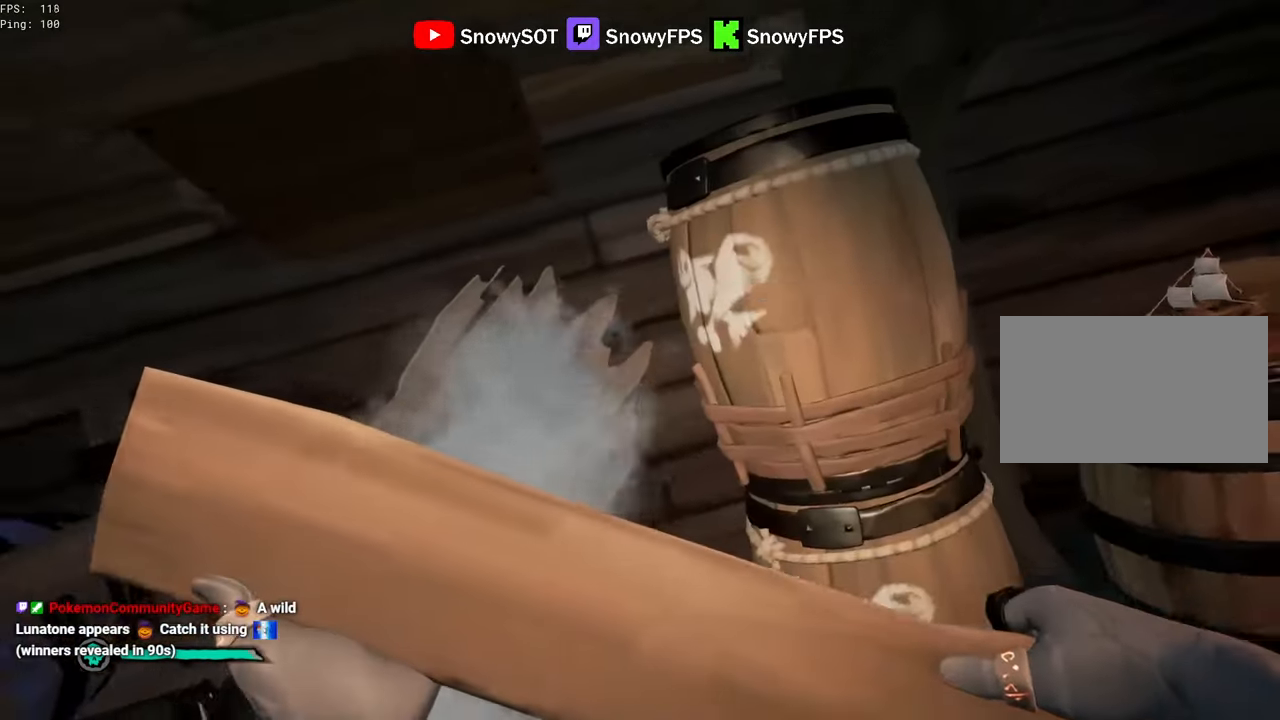
{"keys": [], "mouse": [], "mouse_move": "still", "events": [[17, "a", "up"], [17, "mouse_left", "up"], [100, "mouse_left", "down"], [200, "a", "down"], [250, "mouse_left", "up"], [350, "mouse_left", "down"], [383, "a", "up"], [433, "mouse_left", "up"]]}
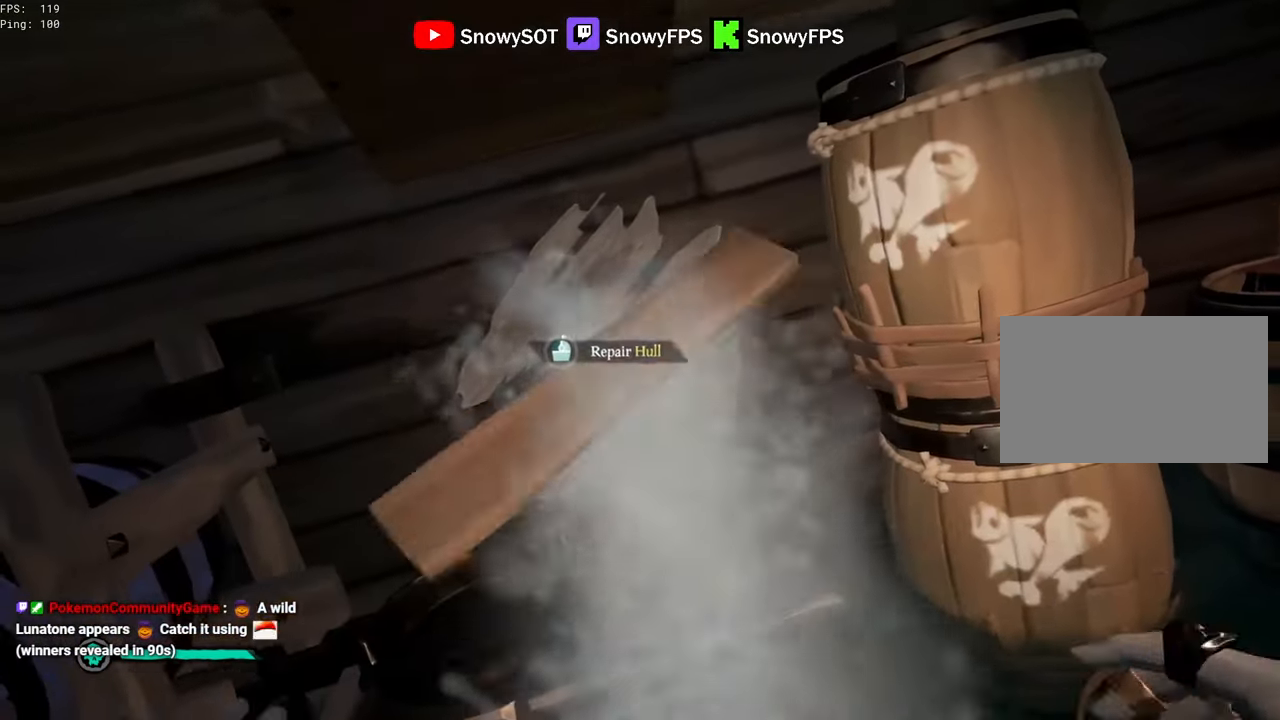
{"keys": [], "mouse": [], "mouse_move": "still", "events": [[267, "a", "down"], [267, "w", "down"], [350, "a", "up"], [350, "w", "up"]]}
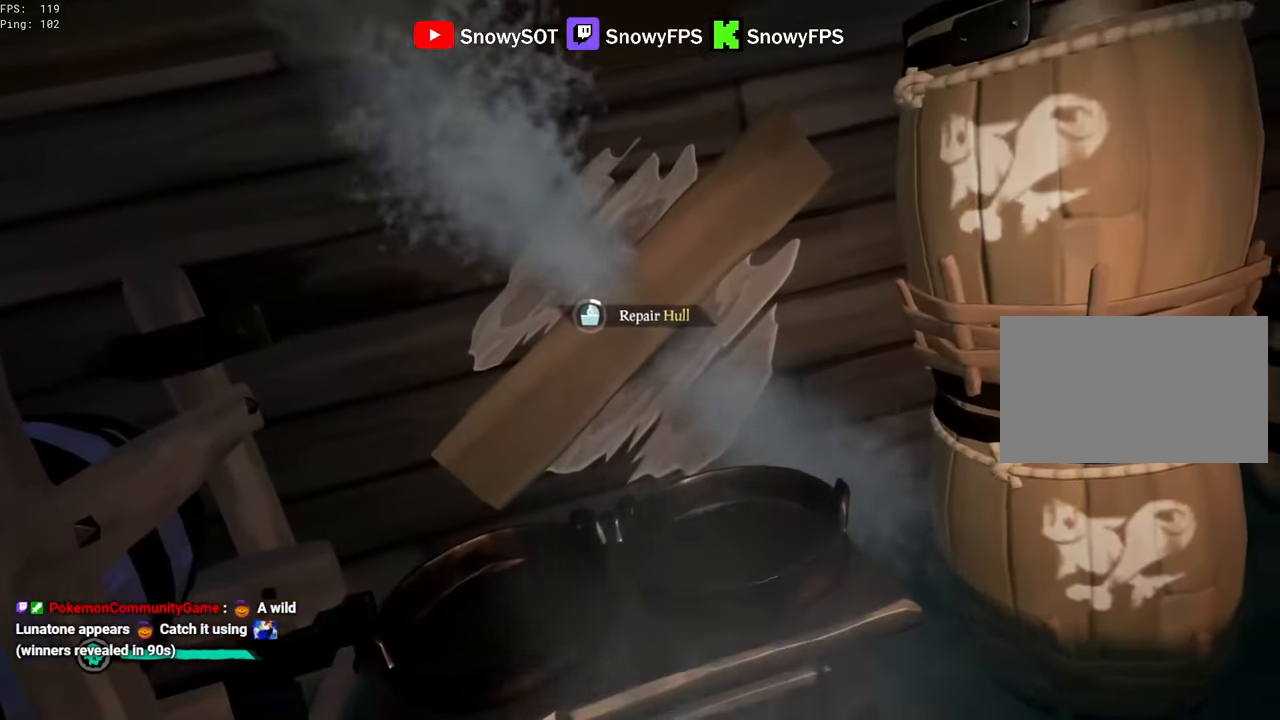
{"keys": [], "mouse": [], "mouse_move": "up-right", "events": [[133, "a", "down"], [233, "a", "up"]]}
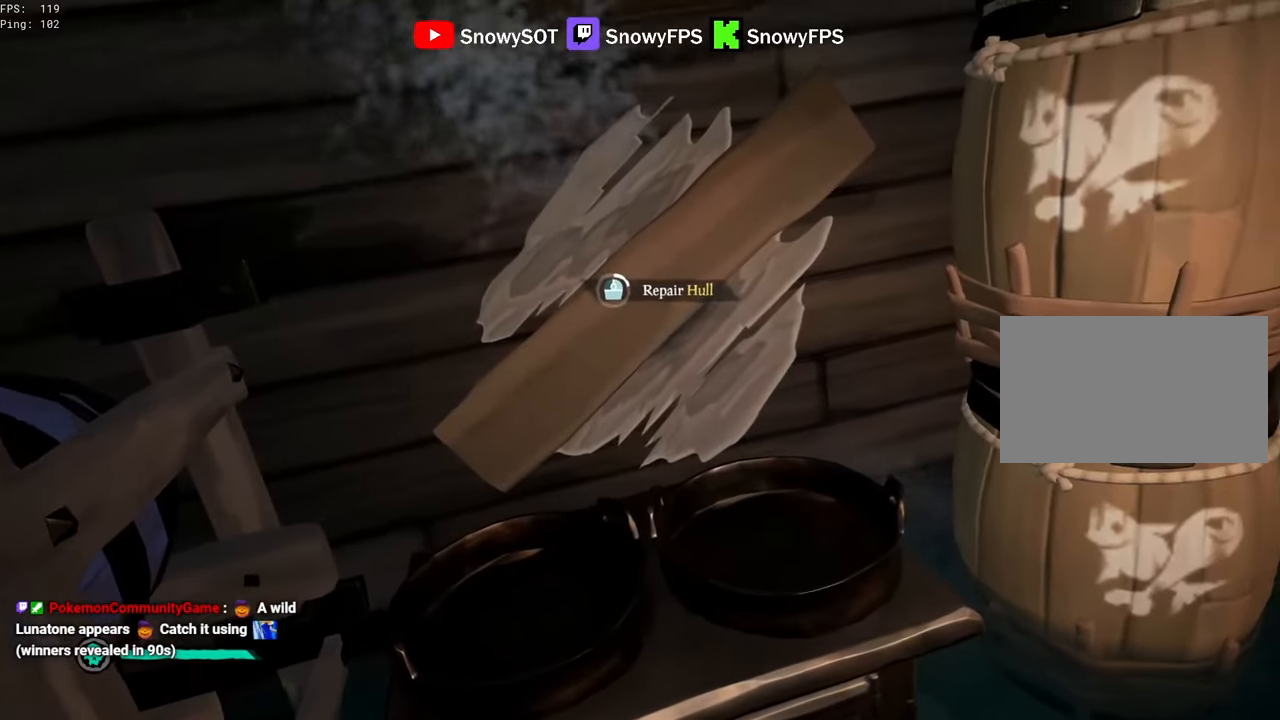
{"keys": [], "mouse": [], "mouse_move": "still", "events": []}
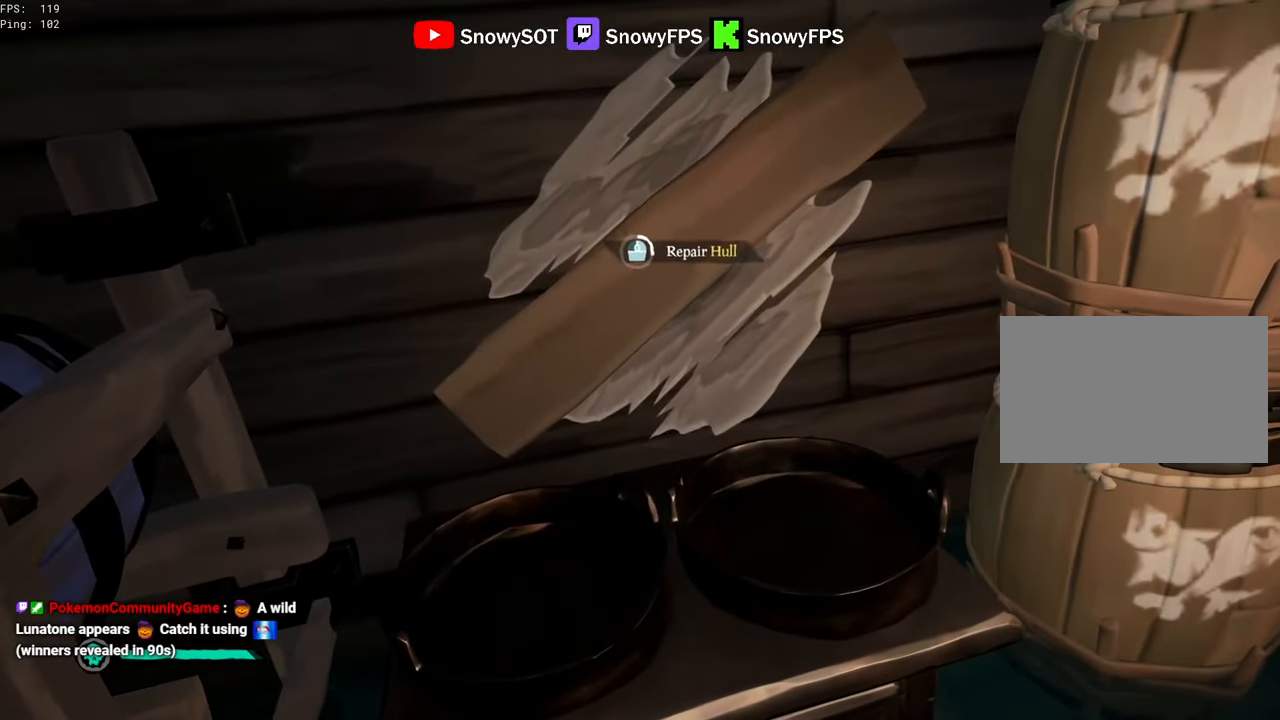
{"keys": [], "mouse": [], "mouse_move": "still", "events": []}
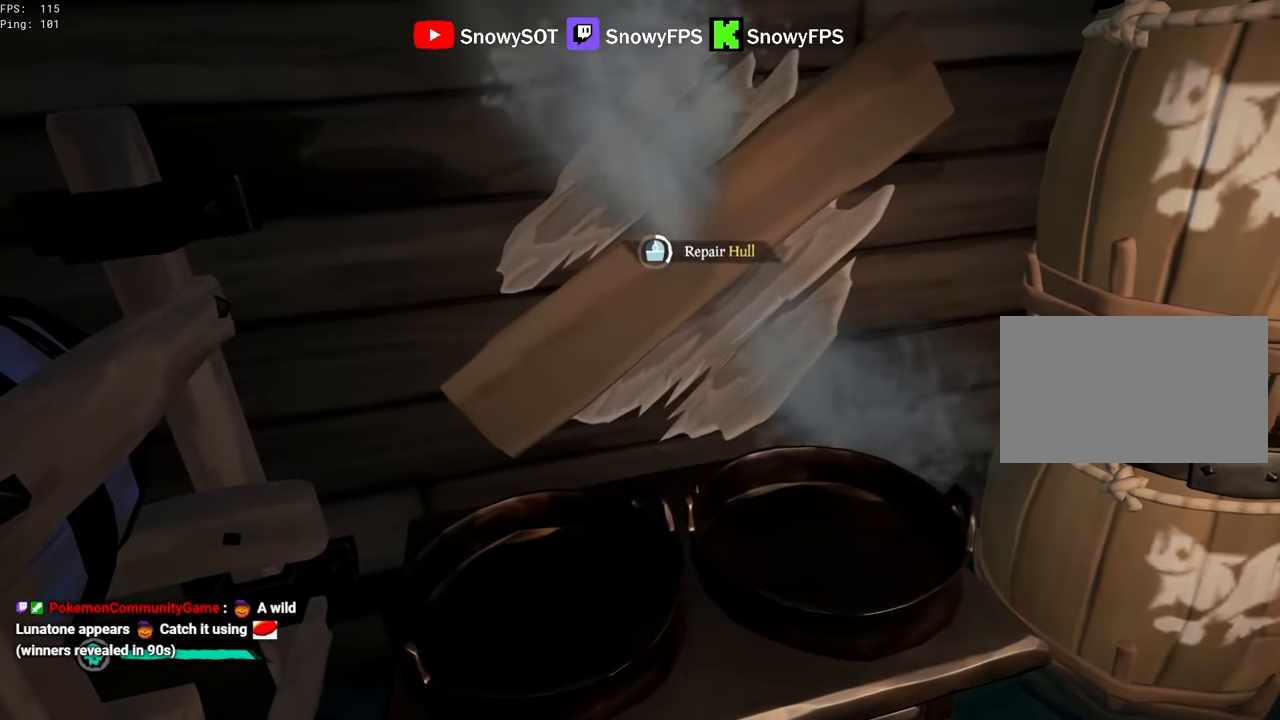
{"keys": [], "mouse": [], "mouse_move": "still", "events": []}